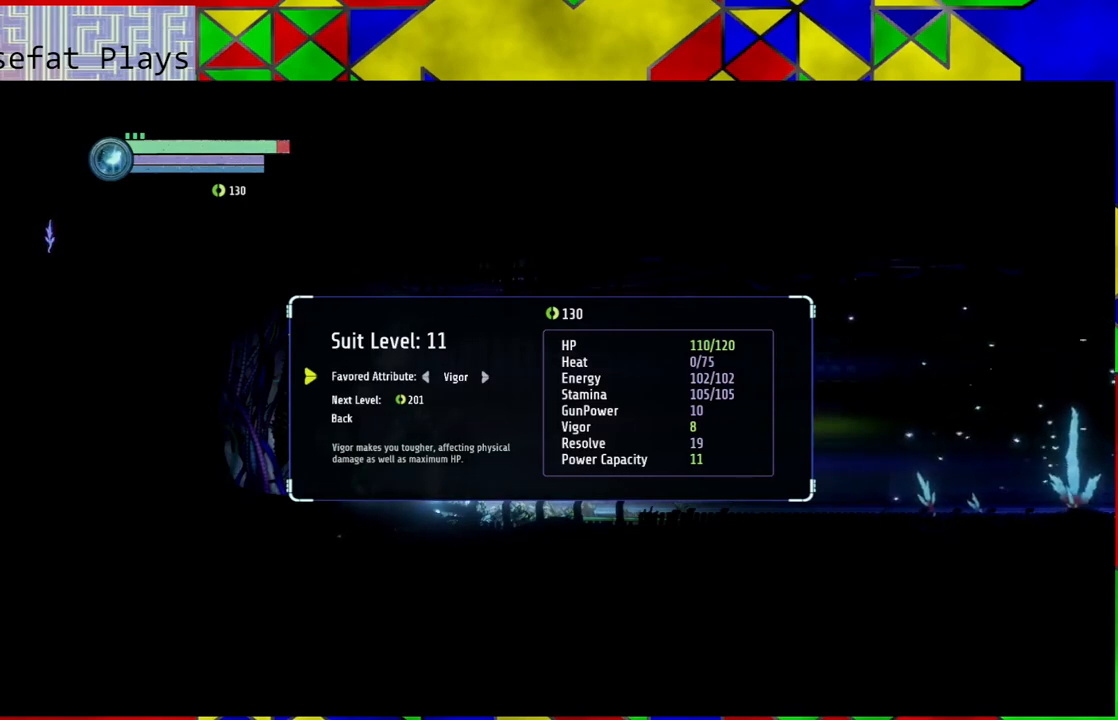
Gameplay with a controller (Nintendo layout); each line is a JSON object with the inputs held at the frame after it. "events" lists button and stick changes between this image and that frame as [ms after this image, input, new state], when the widget could be followed in between. Not read: L3 R3.
{"buttons": [], "left_stick": "center", "right_stick": "center", "events": []}
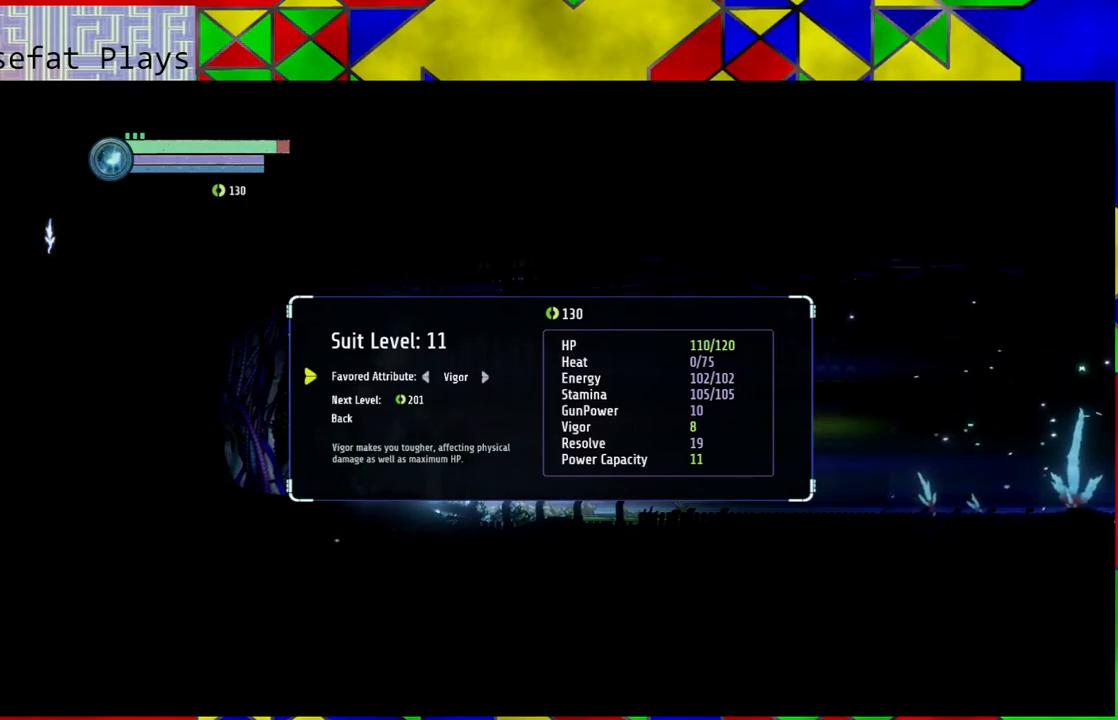
{"buttons": [], "left_stick": "center", "right_stick": "center", "events": []}
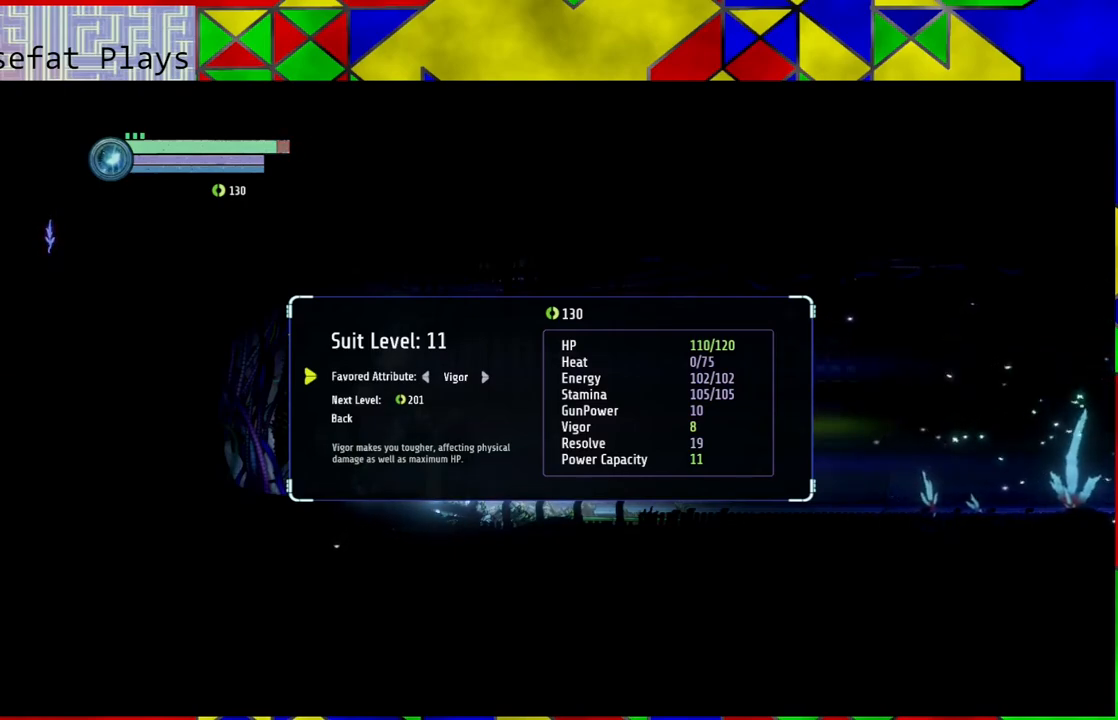
{"buttons": [], "left_stick": "center", "right_stick": "center", "events": []}
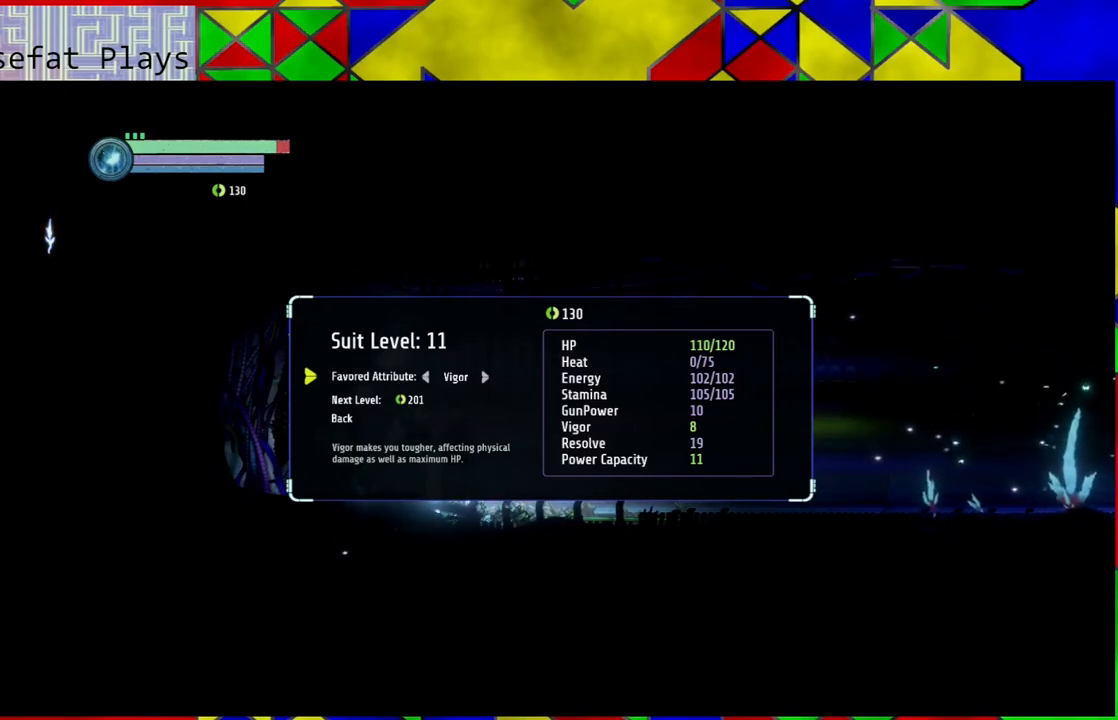
{"buttons": [], "left_stick": "center", "right_stick": "center", "events": []}
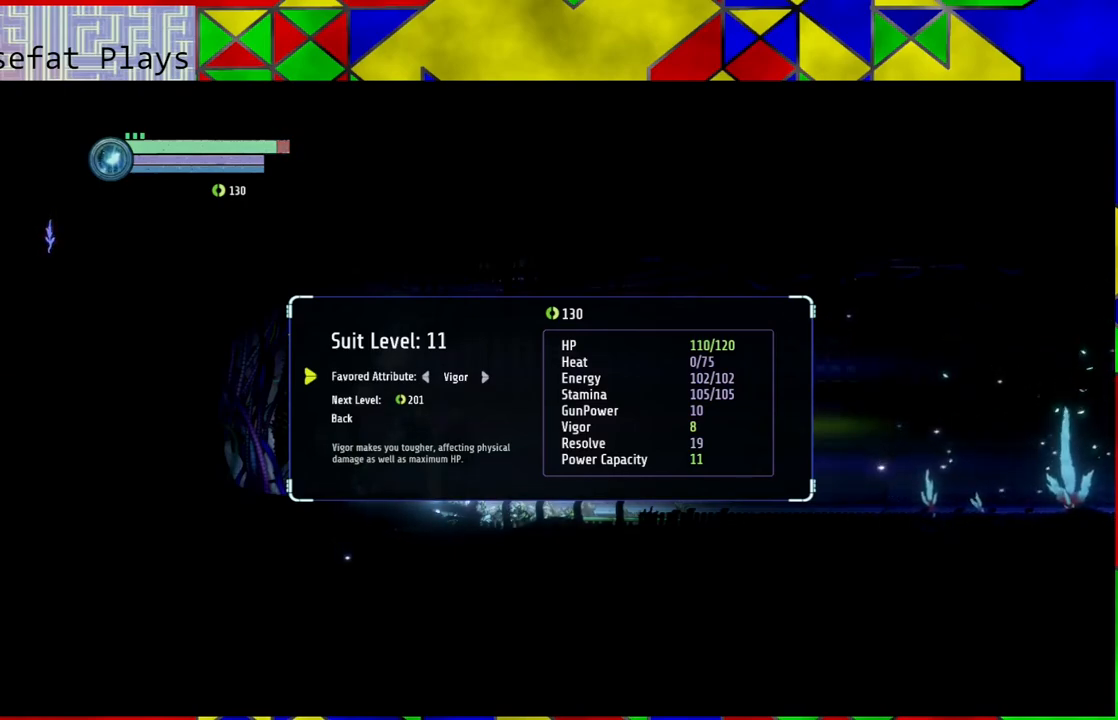
{"buttons": [], "left_stick": "center", "right_stick": "center", "events": [[33, "DPAD_DOWN", "down"], [117, "DPAD_DOWN", "up"]]}
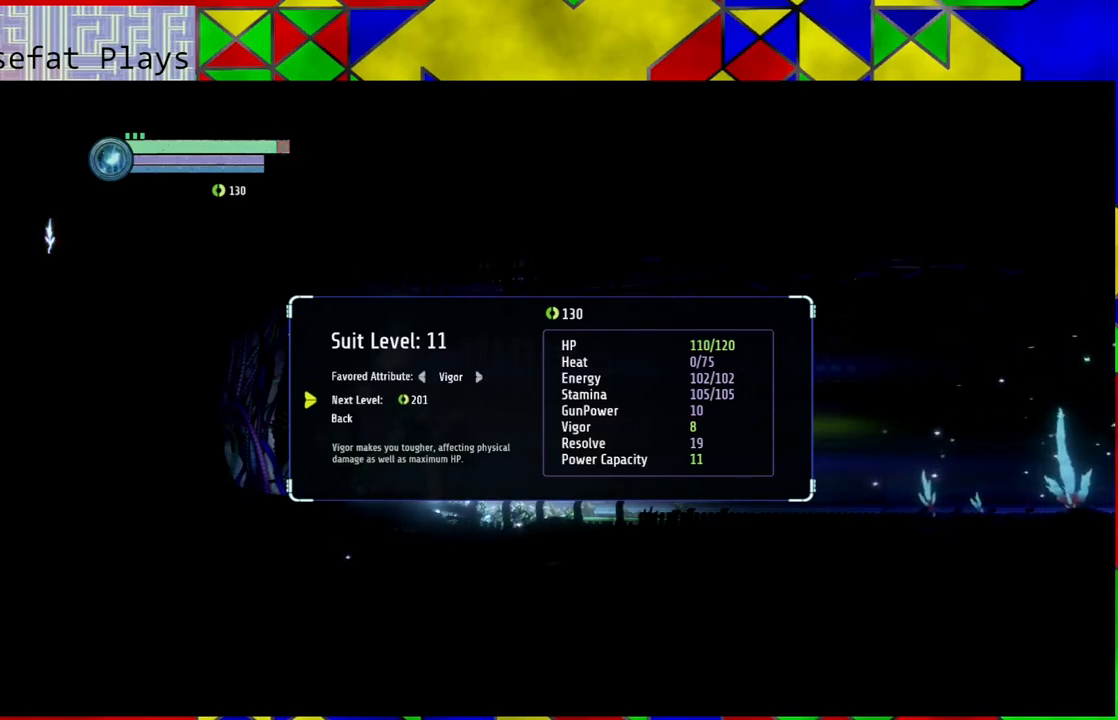
{"buttons": [], "left_stick": "center", "right_stick": "center", "events": []}
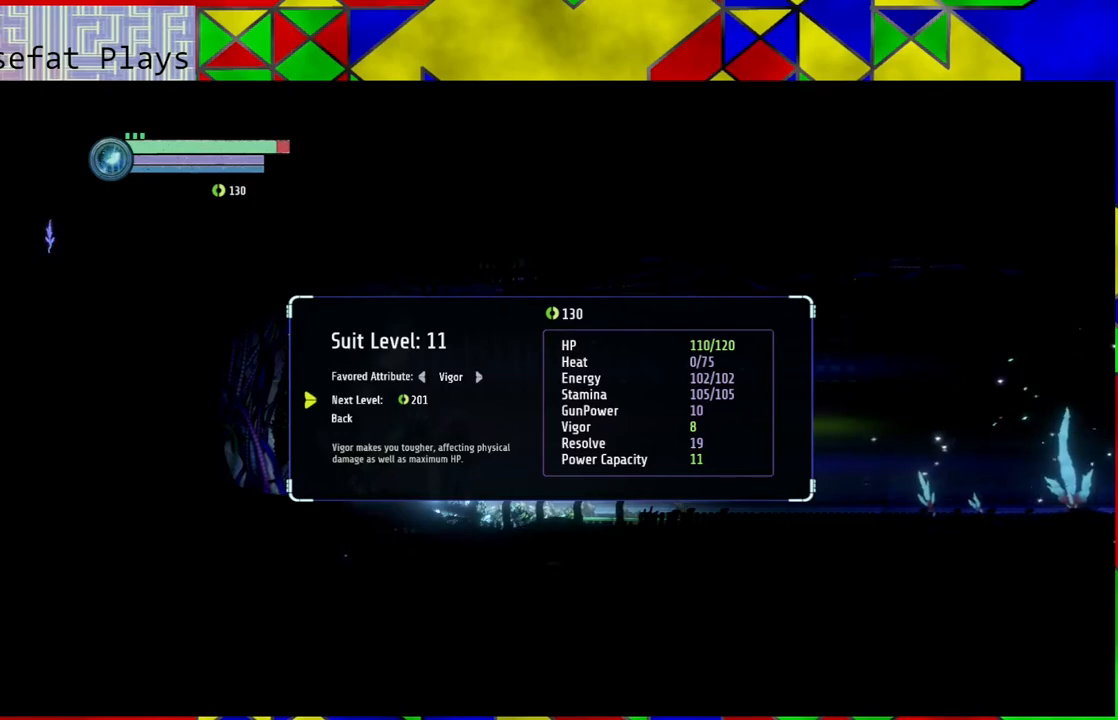
{"buttons": [], "left_stick": "center", "right_stick": "center", "events": [[217, "DPAD_UP", "down"], [283, "DPAD_UP", "up"]]}
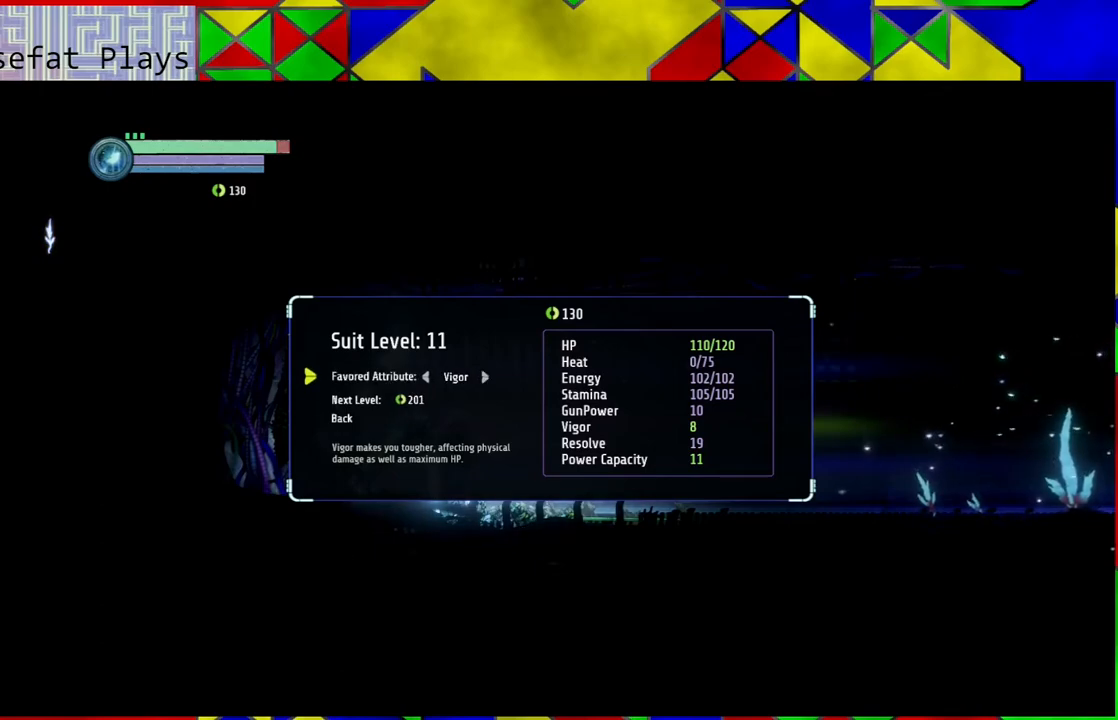
{"buttons": [], "left_stick": "center", "right_stick": "center", "events": [[183, "DPAD_DOWN", "down"], [283, "DPAD_DOWN", "up"], [350, "DPAD_DOWN", "down"], [433, "DPAD_DOWN", "up"]]}
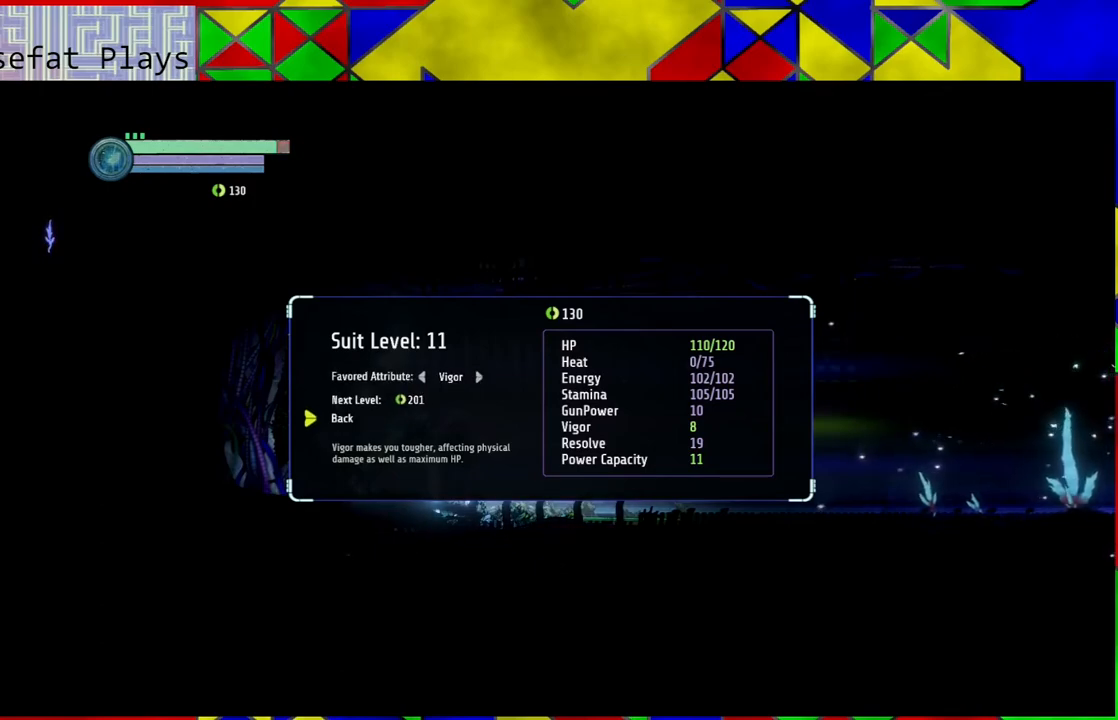
{"buttons": [], "left_stick": "center", "right_stick": "center", "events": []}
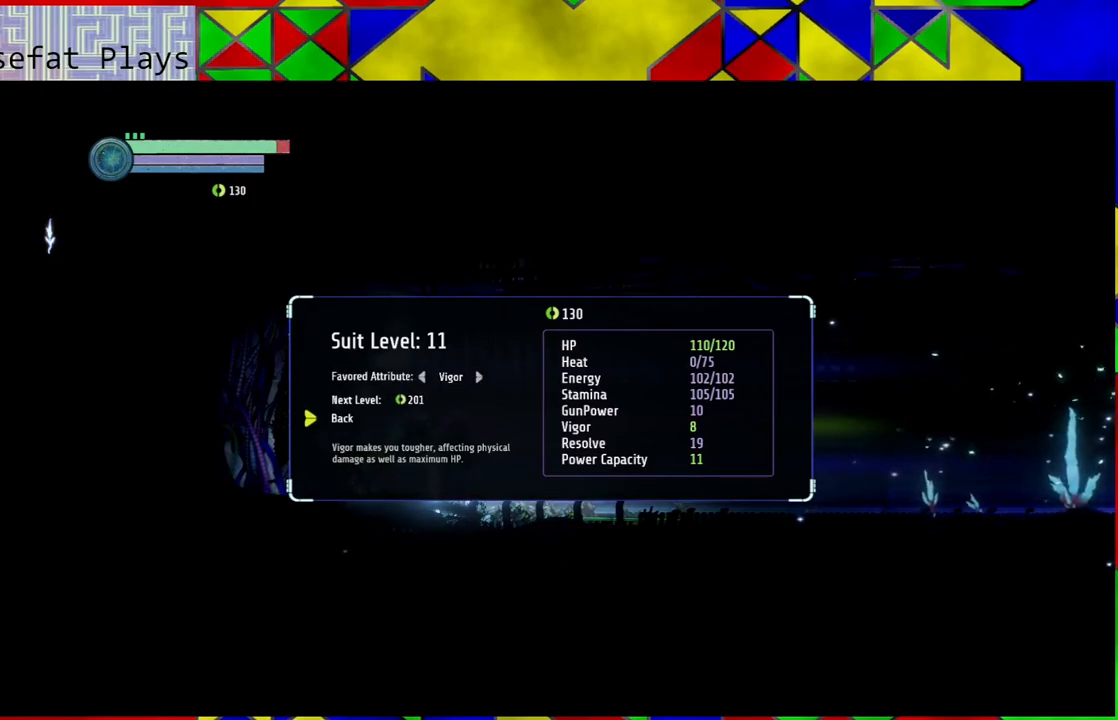
{"buttons": [], "left_stick": "center", "right_stick": "center", "events": []}
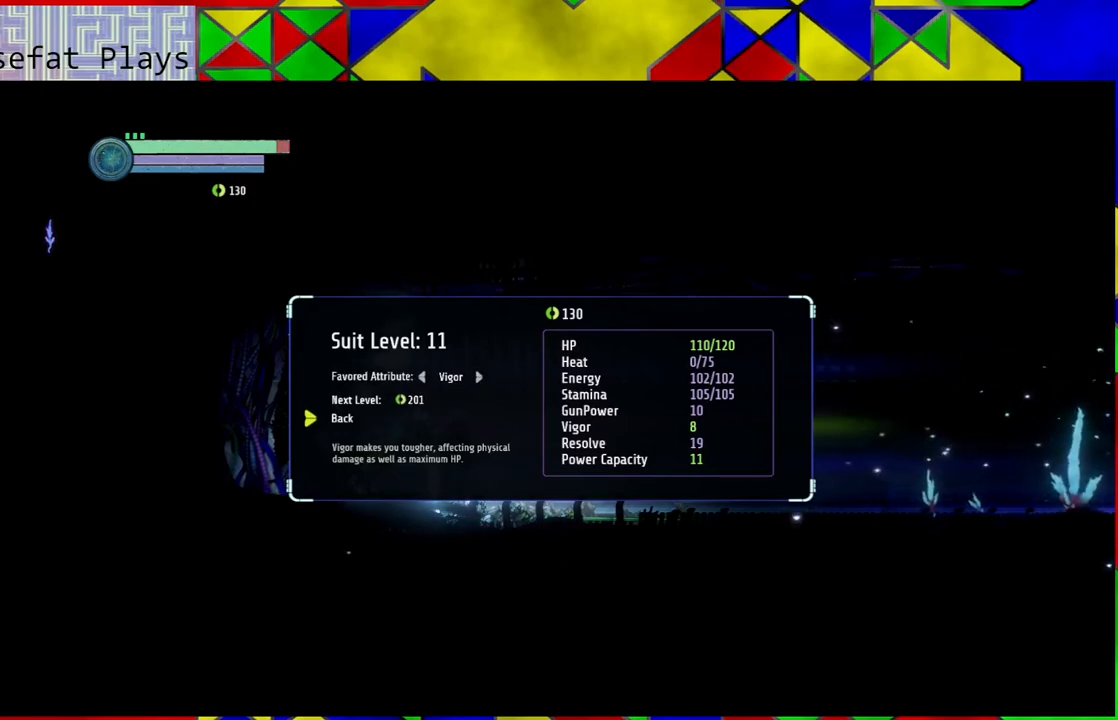
{"buttons": [], "left_stick": "center", "right_stick": "center", "events": []}
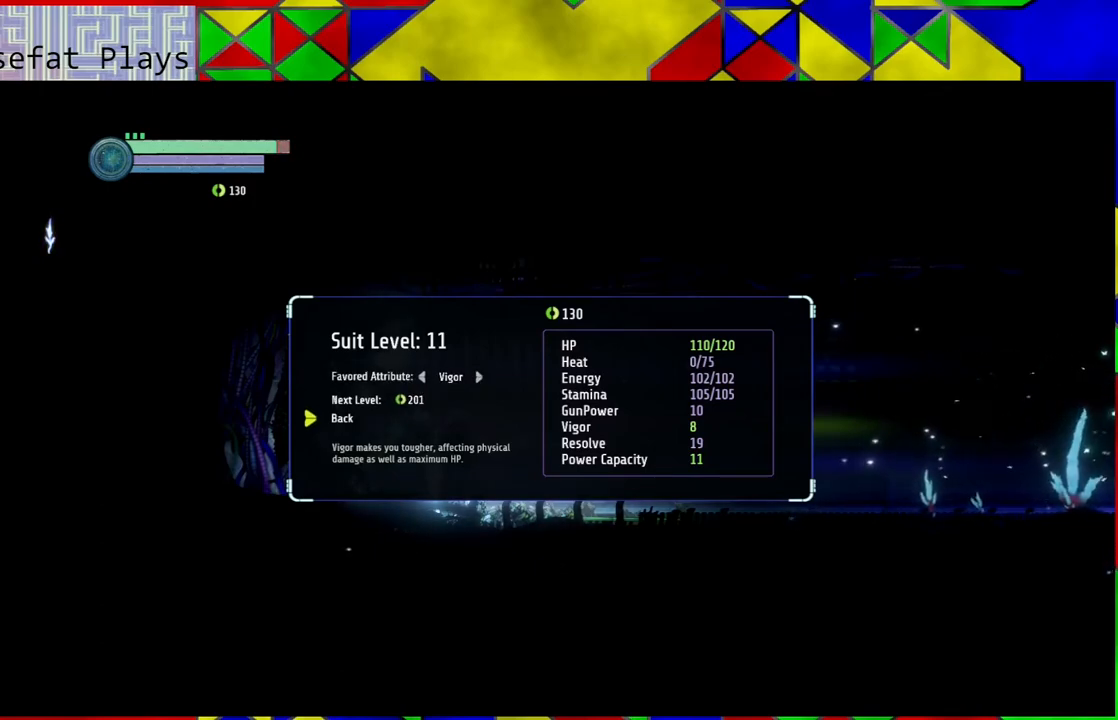
{"buttons": [], "left_stick": "center", "right_stick": "center", "events": []}
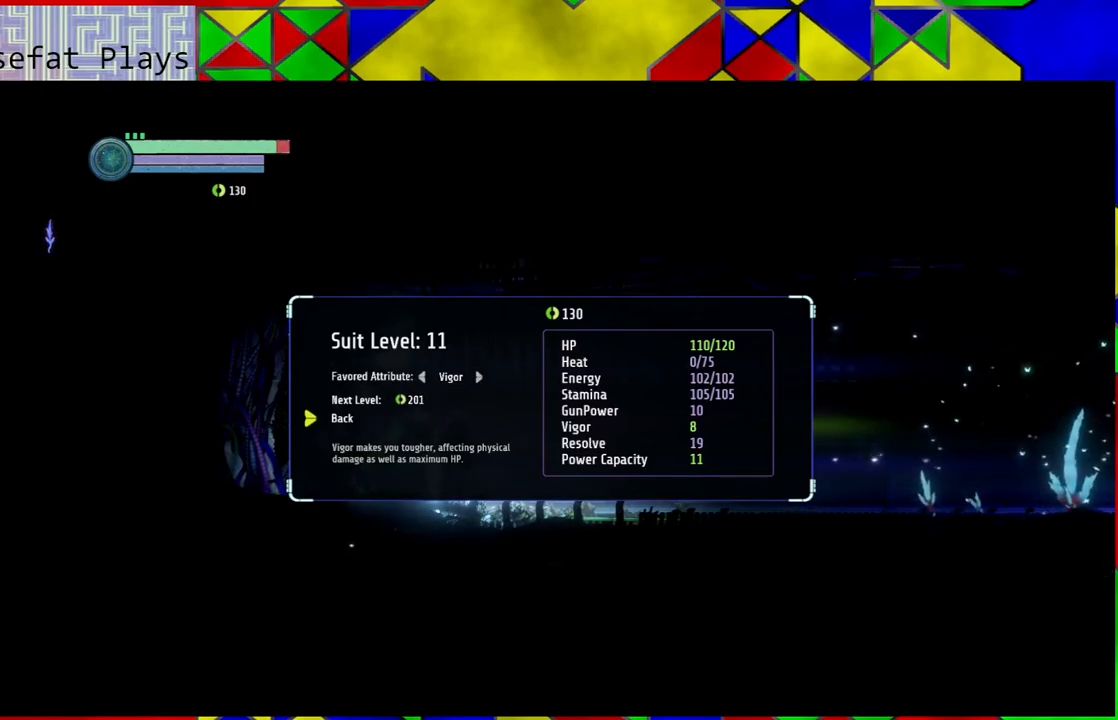
{"buttons": [], "left_stick": "center", "right_stick": "center", "events": []}
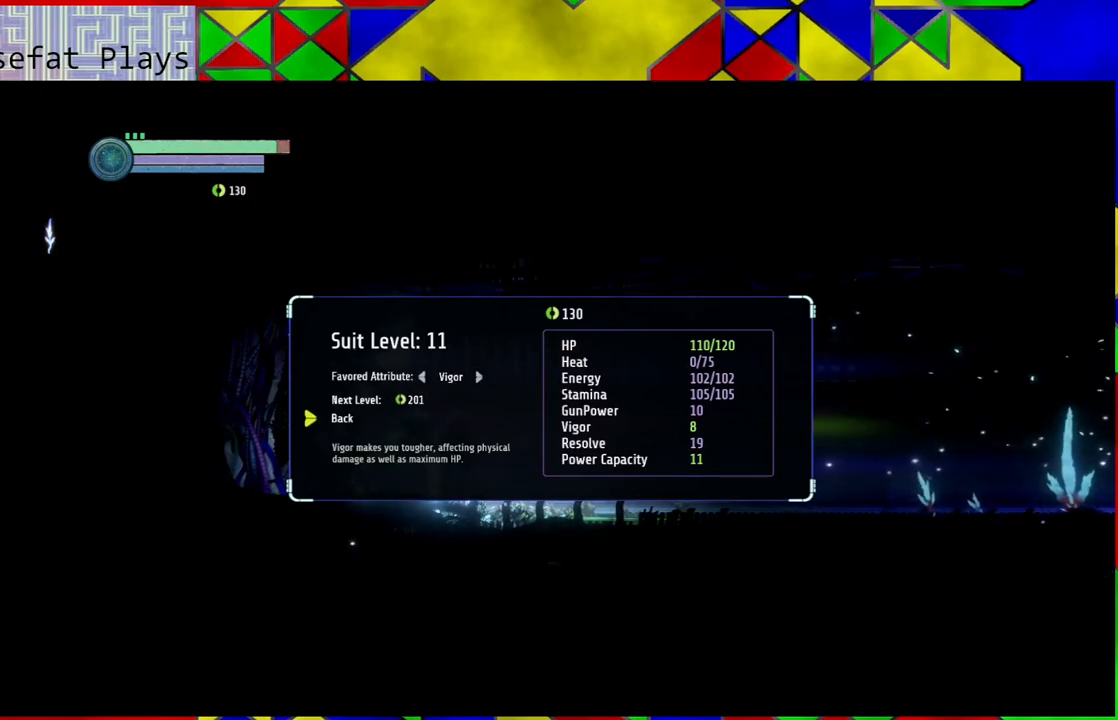
{"buttons": ["DPAD_UP"], "left_stick": "center", "right_stick": "center", "events": [[233, "DPAD_UP", "down"], [267, "DPAD_UP", "up"], [400, "DPAD_UP", "down"]]}
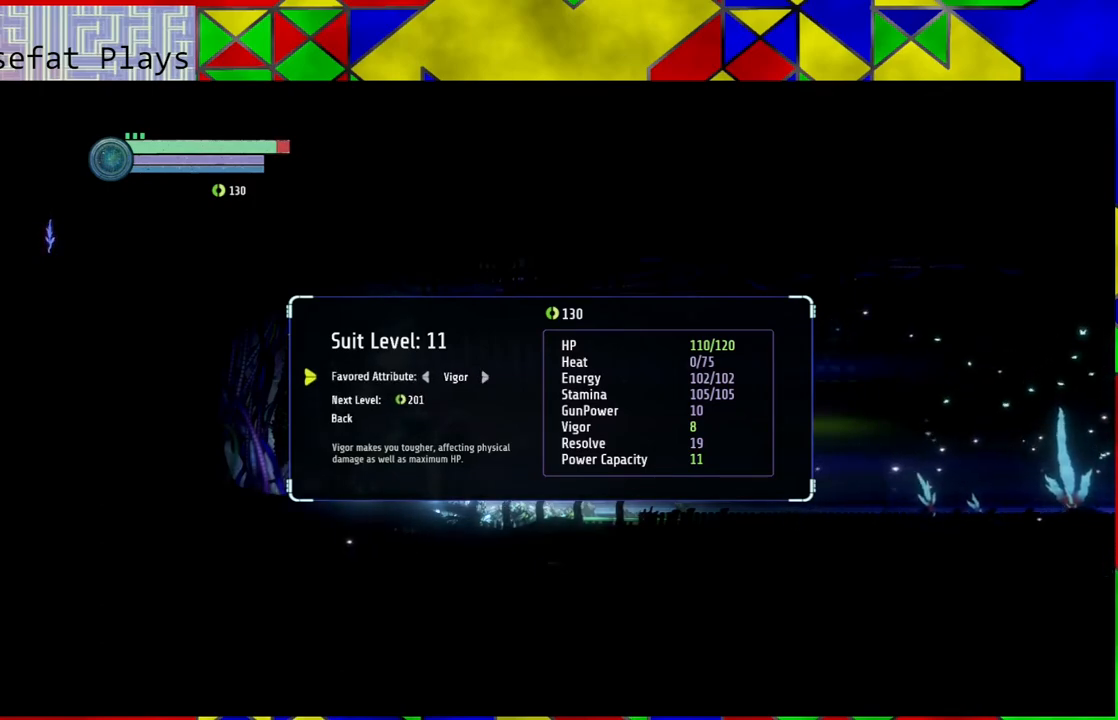
{"buttons": [], "left_stick": "center", "right_stick": "center", "events": [[33, "DPAD_UP", "up"], [167, "DPAD_RIGHT", "down"], [267, "DPAD_RIGHT", "up"]]}
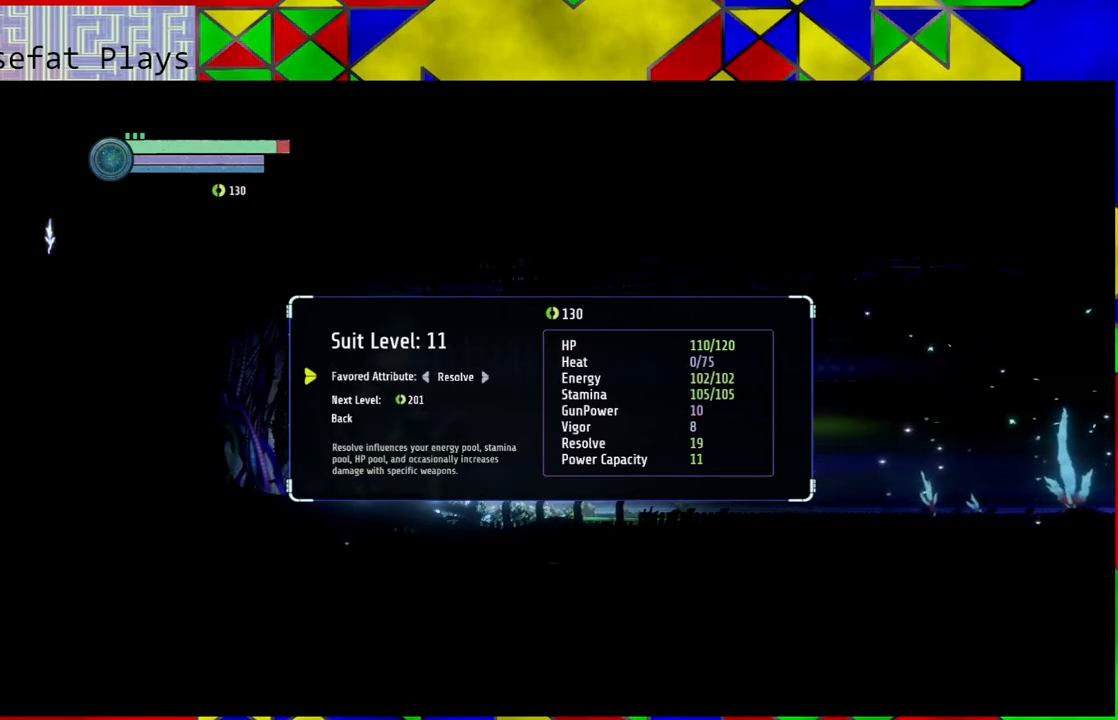
{"buttons": [], "left_stick": "center", "right_stick": "center", "events": [[17, "DPAD_DOWN", "down"], [117, "DPAD_DOWN", "up"], [367, "DPAD_DOWN", "down"], [483, "DPAD_DOWN", "up"]]}
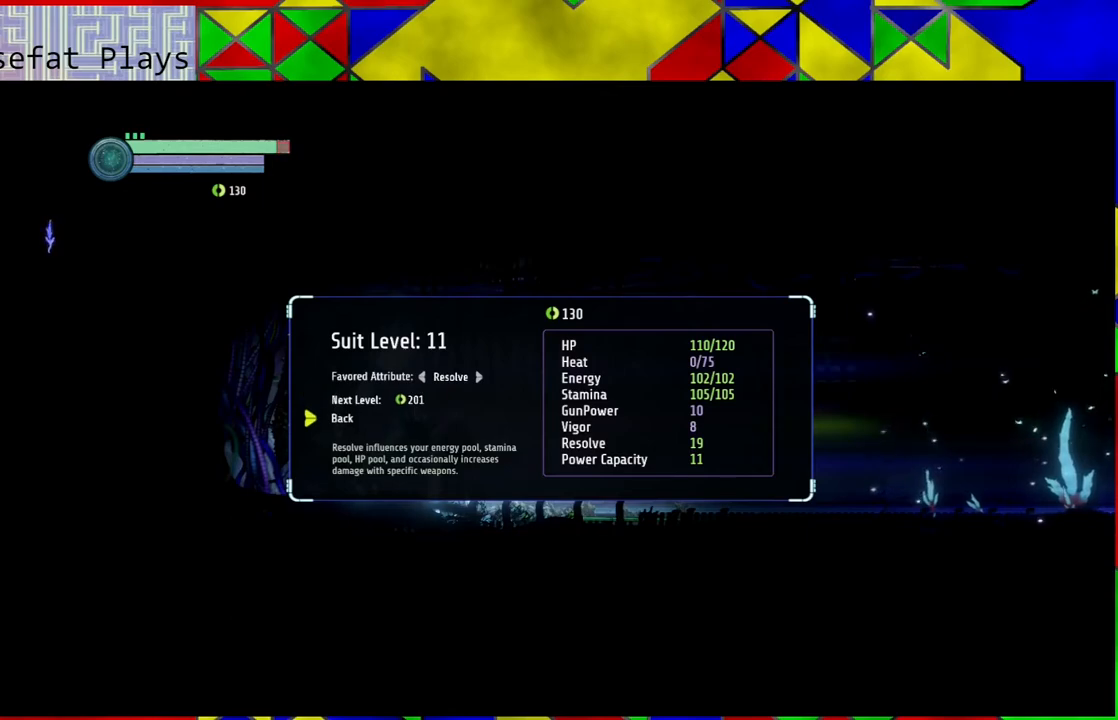
{"buttons": [], "left_stick": "center", "right_stick": "center", "events": [[333, "DPAD_UP", "down"], [383, "DPAD_UP", "up"]]}
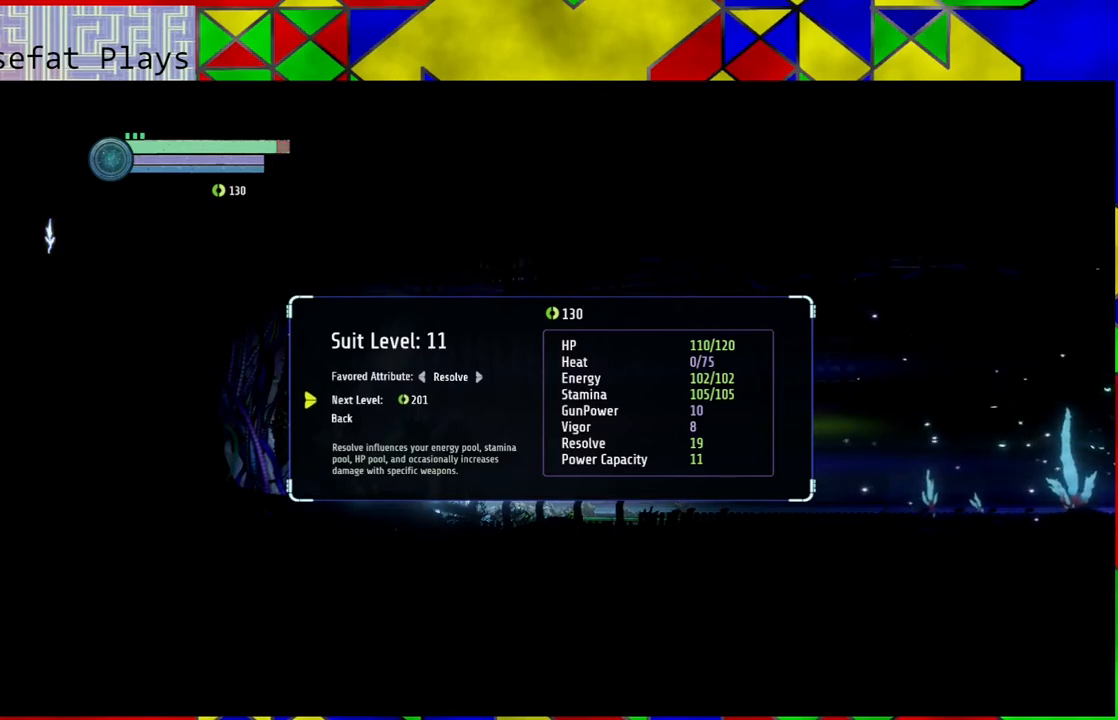
{"buttons": ["DPAD_DOWN"], "left_stick": "center", "right_stick": "center", "events": [[33, "B", "down"], [183, "B", "up"], [483, "DPAD_DOWN", "down"]]}
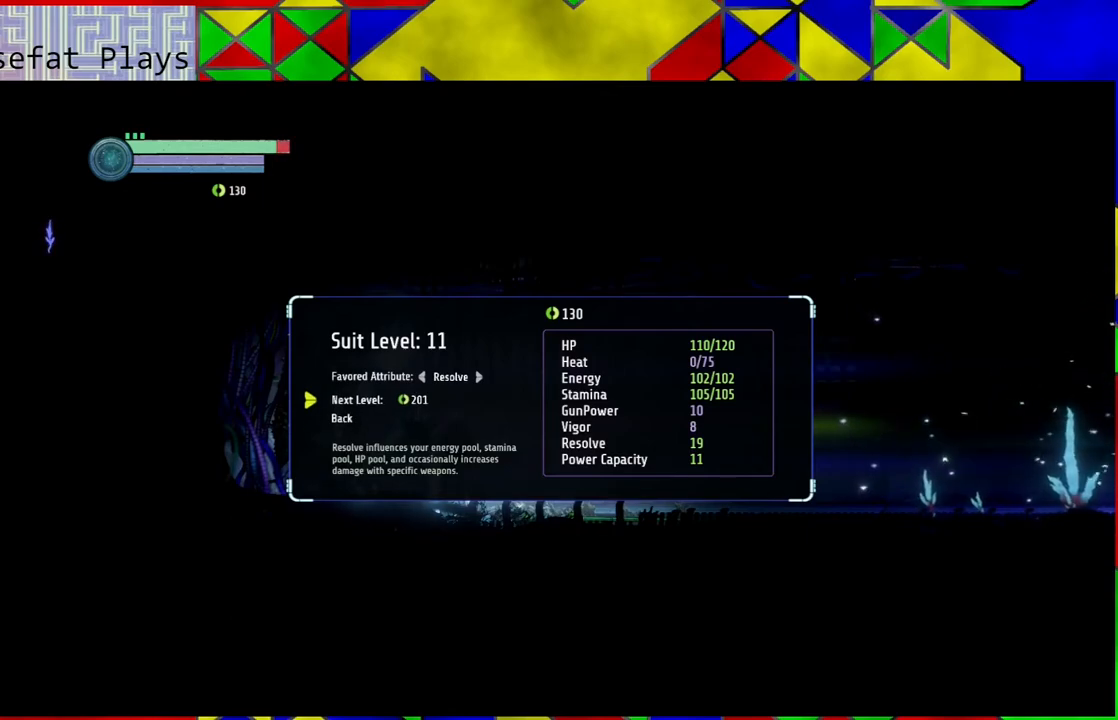
{"buttons": [], "left_stick": "center", "right_stick": "center", "events": [[67, "DPAD_DOWN", "up"], [183, "B", "down"], [333, "B", "up"]]}
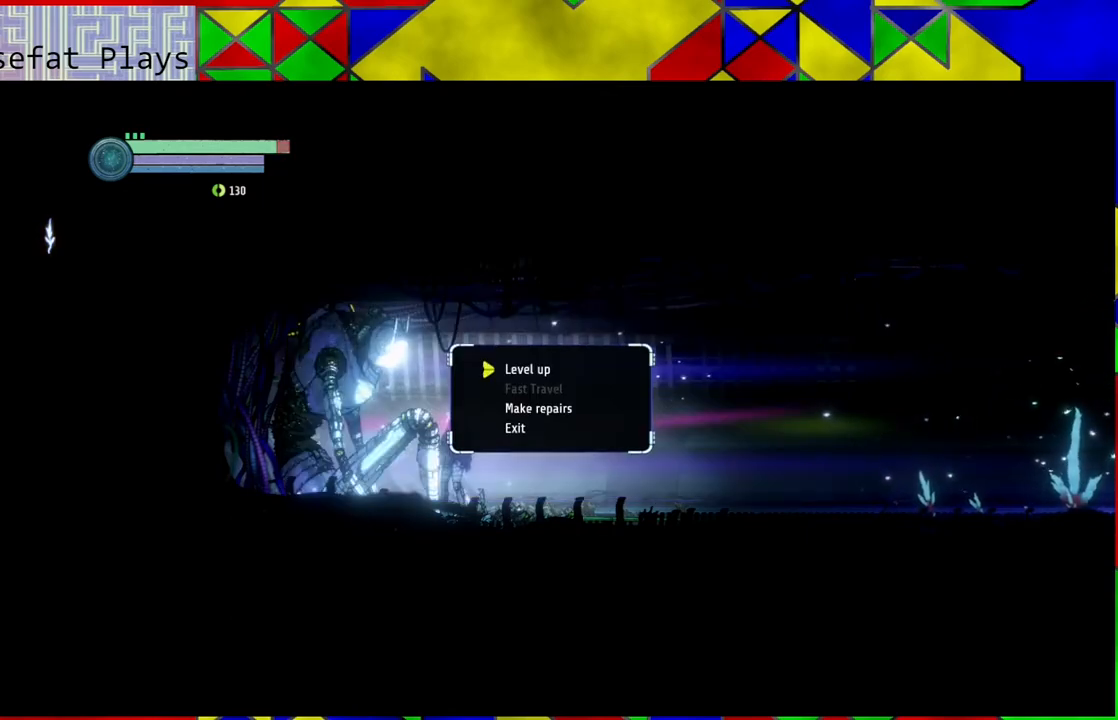
{"buttons": [], "left_stick": "center", "right_stick": "center", "events": []}
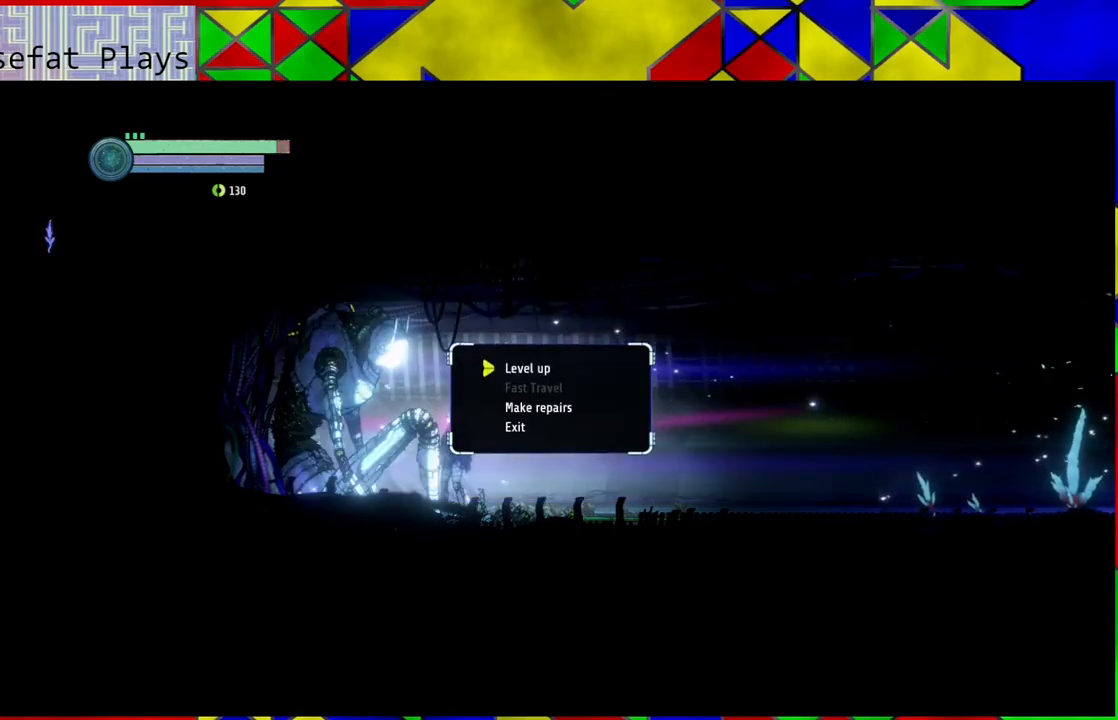
{"buttons": [], "left_stick": "center", "right_stick": "center", "events": [[217, "DPAD_DOWN", "down"], [333, "DPAD_DOWN", "up"], [400, "DPAD_DOWN", "down"], [500, "DPAD_DOWN", "up"]]}
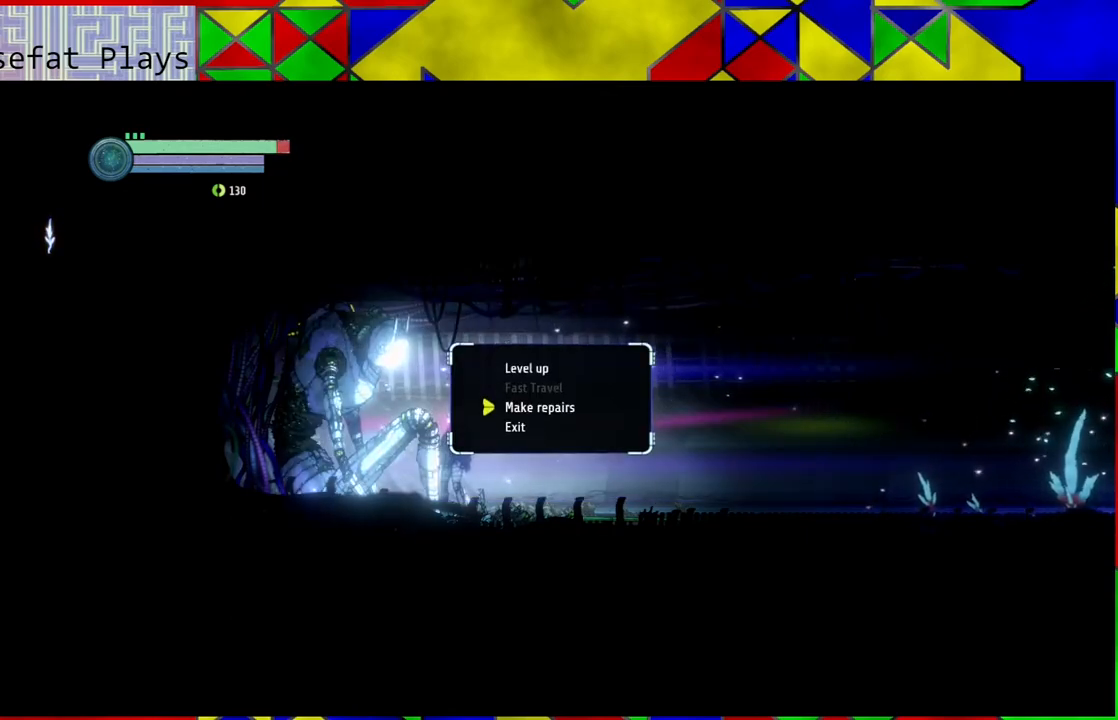
{"buttons": [], "left_stick": "center", "right_stick": "center", "events": [[267, "B", "down"], [400, "B", "up"]]}
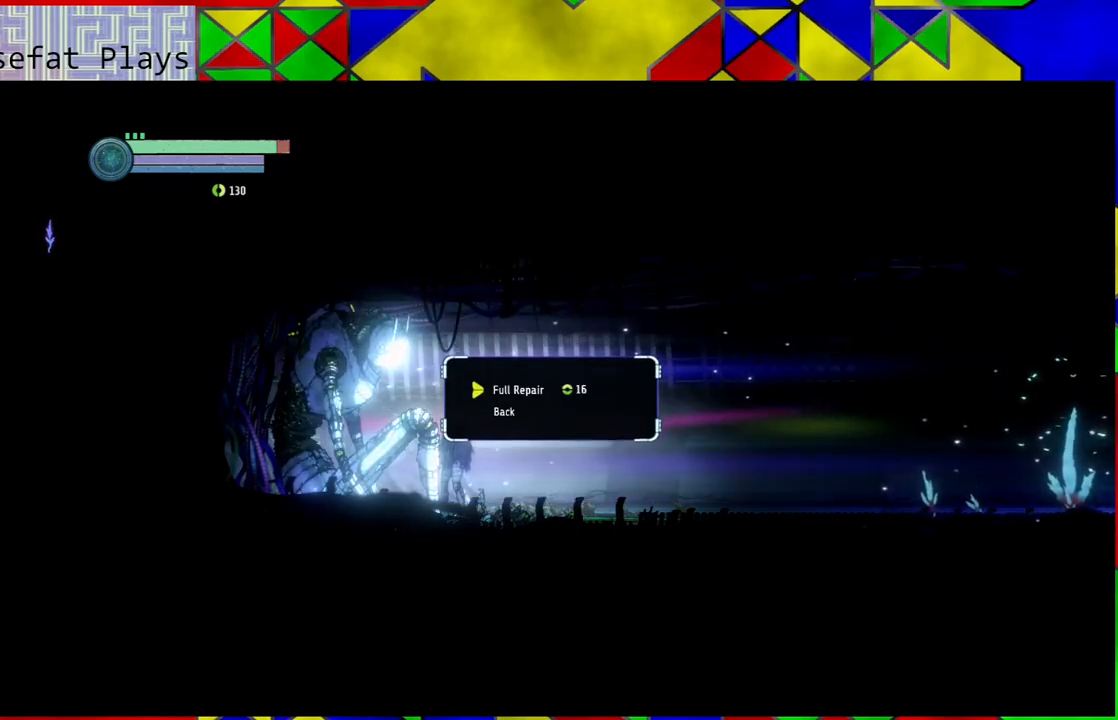
{"buttons": [], "left_stick": "center", "right_stick": "center", "events": []}
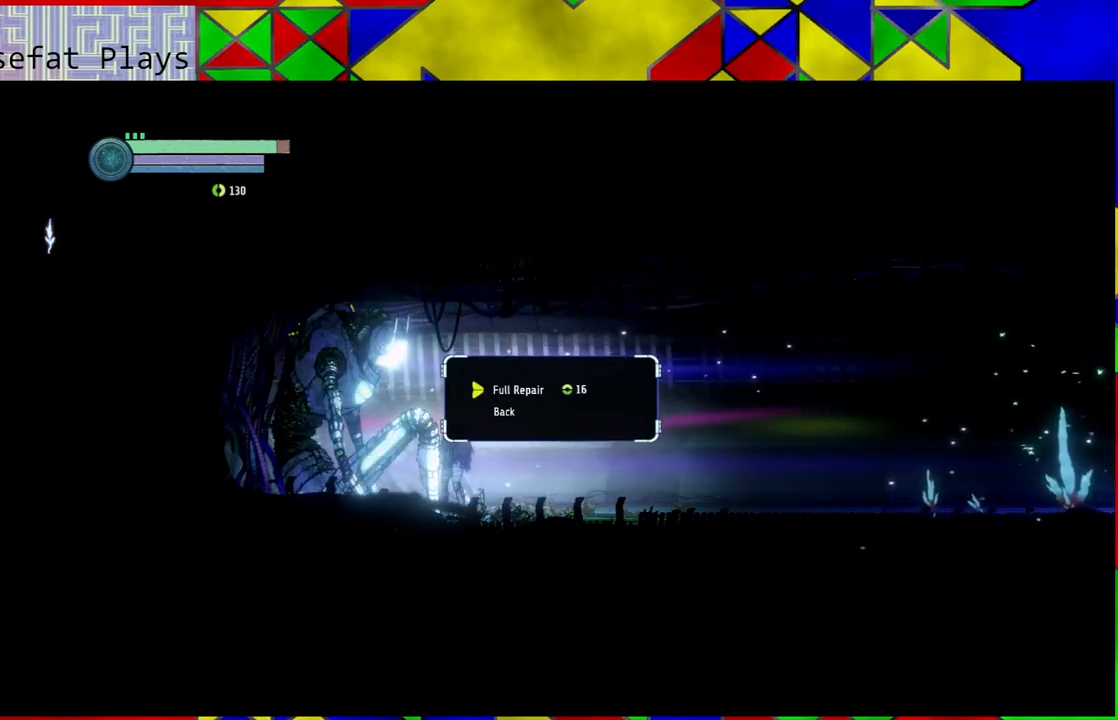
{"buttons": [], "left_stick": "center", "right_stick": "center", "events": [[350, "B", "down"], [483, "B", "up"]]}
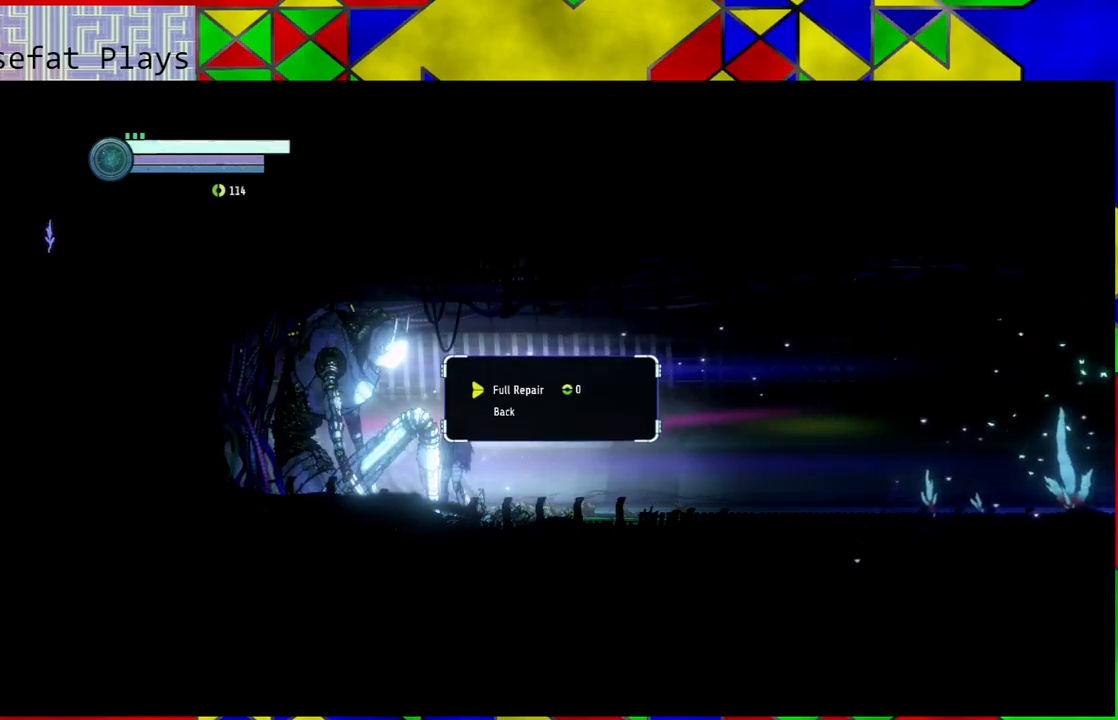
{"buttons": [], "left_stick": "center", "right_stick": "center", "events": []}
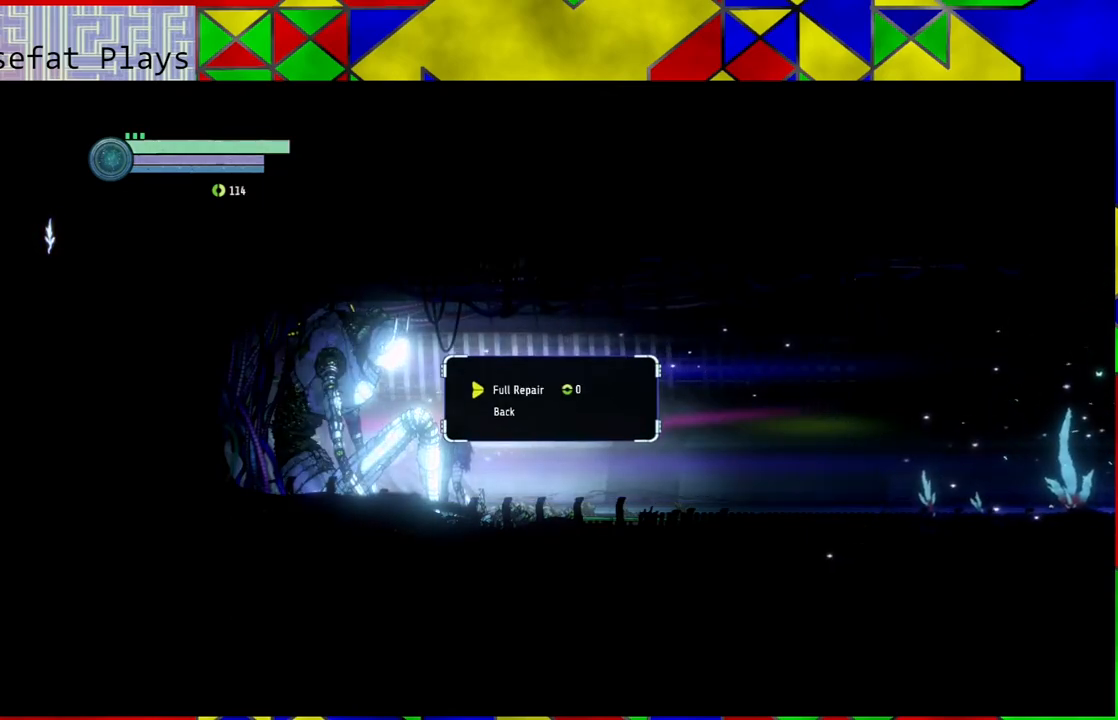
{"buttons": [], "left_stick": "center", "right_stick": "center", "events": []}
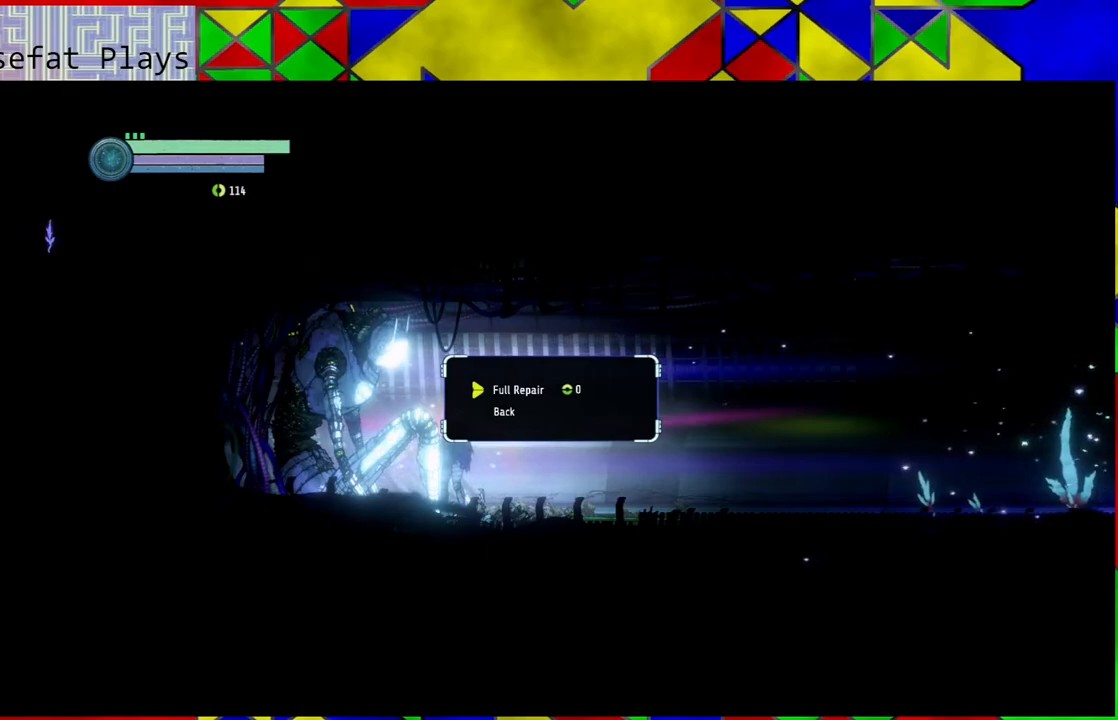
{"buttons": ["B"], "left_stick": "center", "right_stick": "center", "events": [[133, "DPAD_DOWN", "down"], [200, "DPAD_DOWN", "up"], [483, "B", "down"]]}
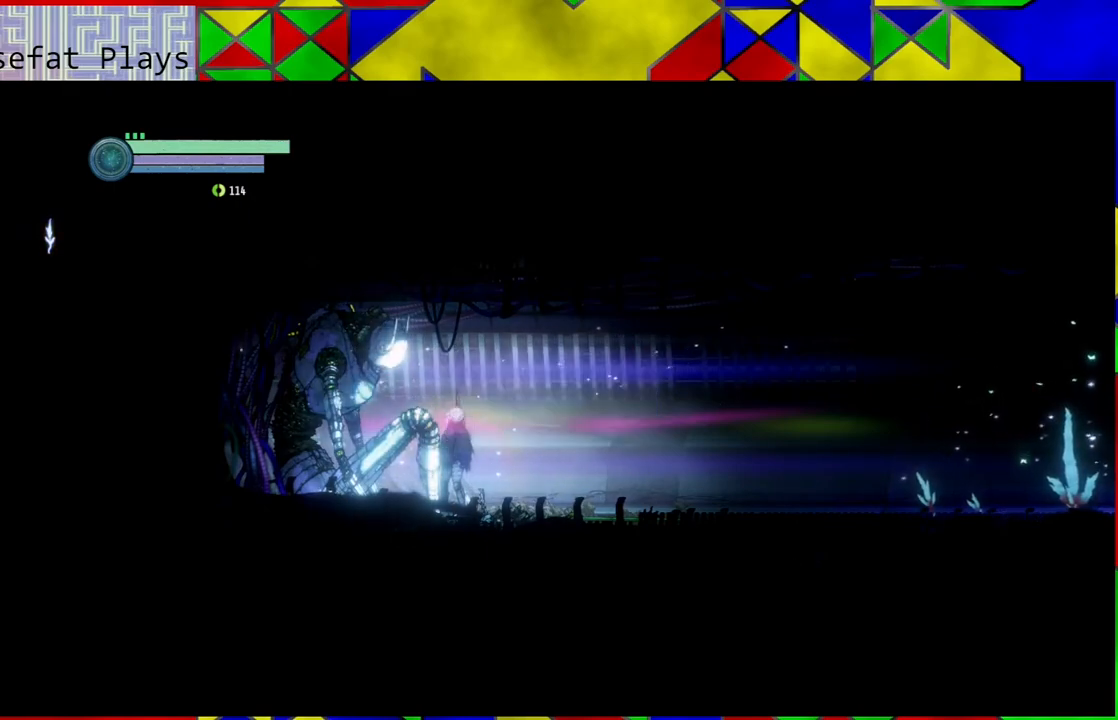
{"buttons": [], "left_stick": "center", "right_stick": "center", "events": [[117, "B", "up"]]}
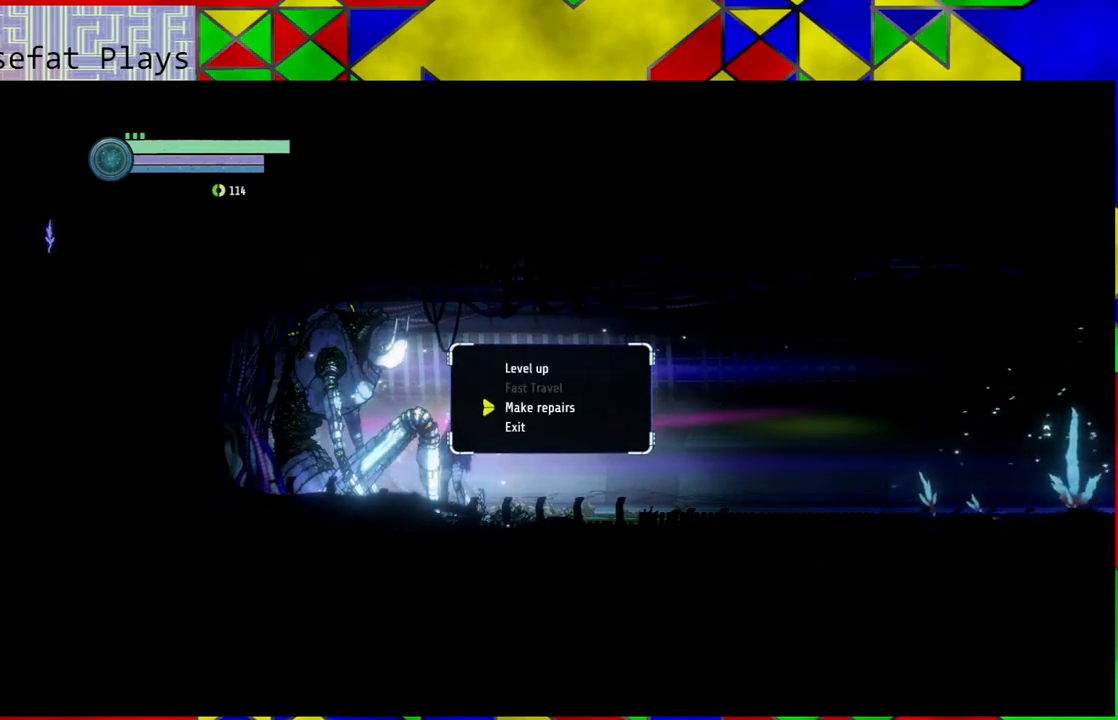
{"buttons": [], "left_stick": "center", "right_stick": "center", "events": []}
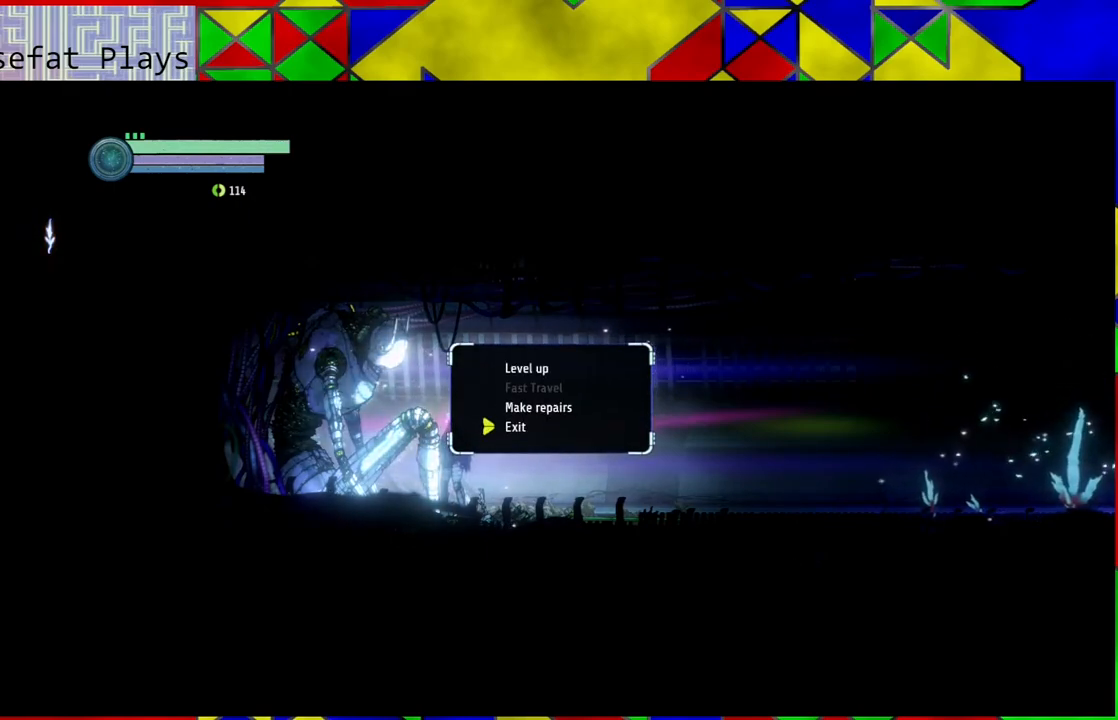
{"buttons": [], "left_stick": "center", "right_stick": "center", "events": [[83, "B", "down"], [200, "B", "up"]]}